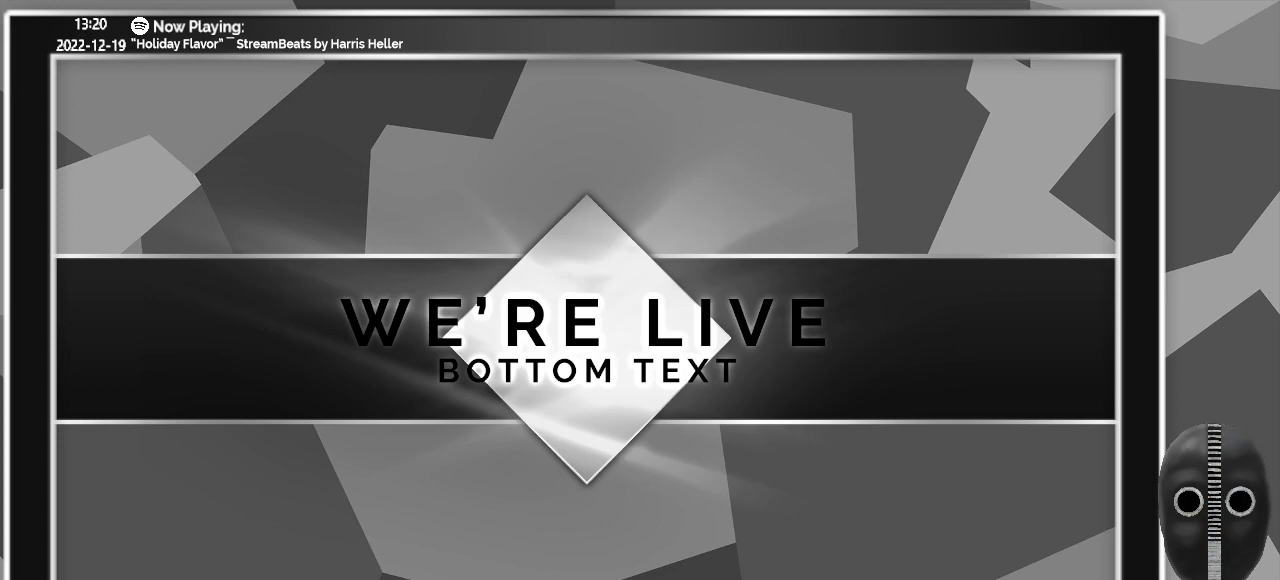
Gameplay with keyboard and mouse; each line is a JSON object with the keys and mouse buttons held at the frame after it. "events" lists presses ("down") and releases ("up") of ".", "/", "0", "1", "2", "3", "4", "5", "6", "7", "8", "9", "a", "alt_l", "alt_r", "b", "backslash", "backspace", "c", "caps_lock", "comma", "ctrl_l", "ctrl_r", "d", "down", "e", "equals", "escape", "f", "f1", "f10", "f11", "f12", "f2", "f3", "f4", "f5", "f6", "f7", "f8", "f9", "g", "h", "i", "j", "k", "l", "lbracket", "left", "m", "menu", "minus", "n", "o", "p", "q", "quote", "r", "rbracket", "return", "right", "s", "semicolon", "shift_l", "shift_r", "space", "super", "t", "tab", "tilde", "u", "up", "v", "w", "x", "y", "z", "mouse_left" and "mouse_right" between this image and that frame as [ms after this image, input, new state], when the widget could be followed in between. "mouse_left", "mouse_right" = the "left", "right" buttons of the "mouse" list. No other keys are recorded. Fast repeated clicks can show as one long hold. Mouse movement is not recorded.
{"keys": [], "mouse": [], "events": [[300, "mouse_right", "down"], [400, "mouse_right", "up"]]}
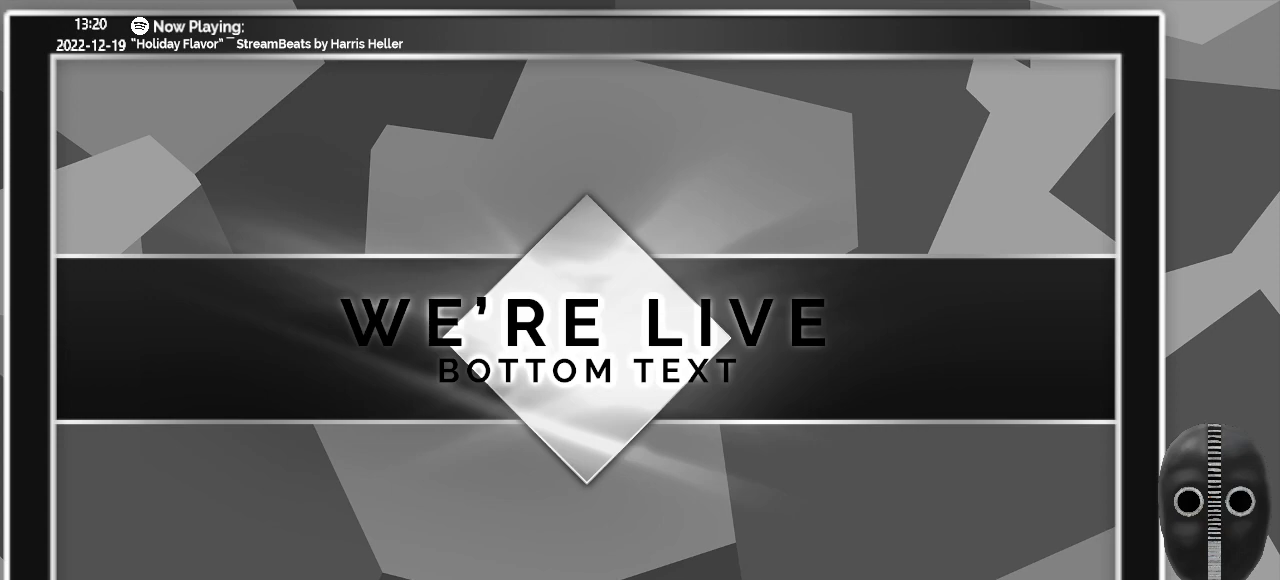
{"keys": [], "mouse": [], "events": []}
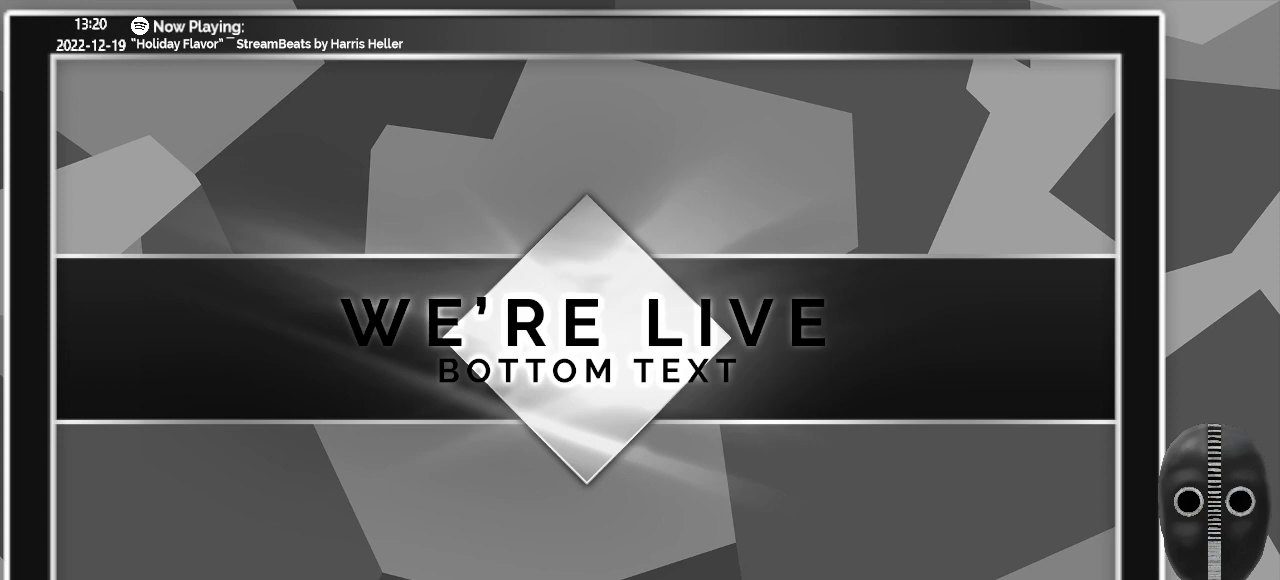
{"keys": [], "mouse": [], "events": []}
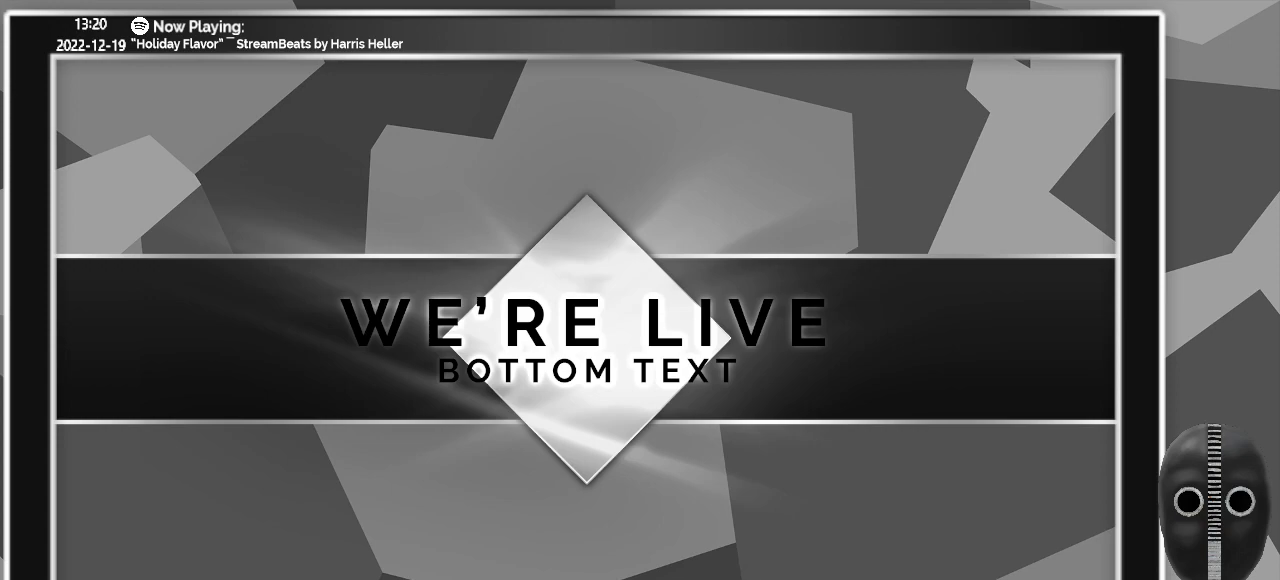
{"keys": [], "mouse": [], "events": []}
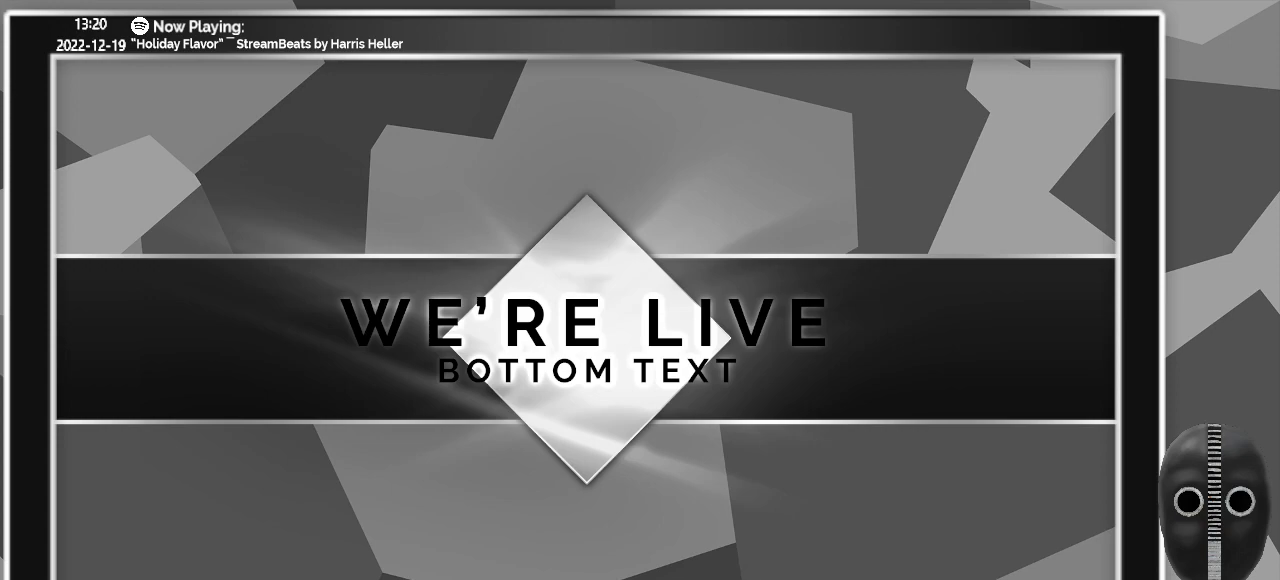
{"keys": [], "mouse": [], "events": []}
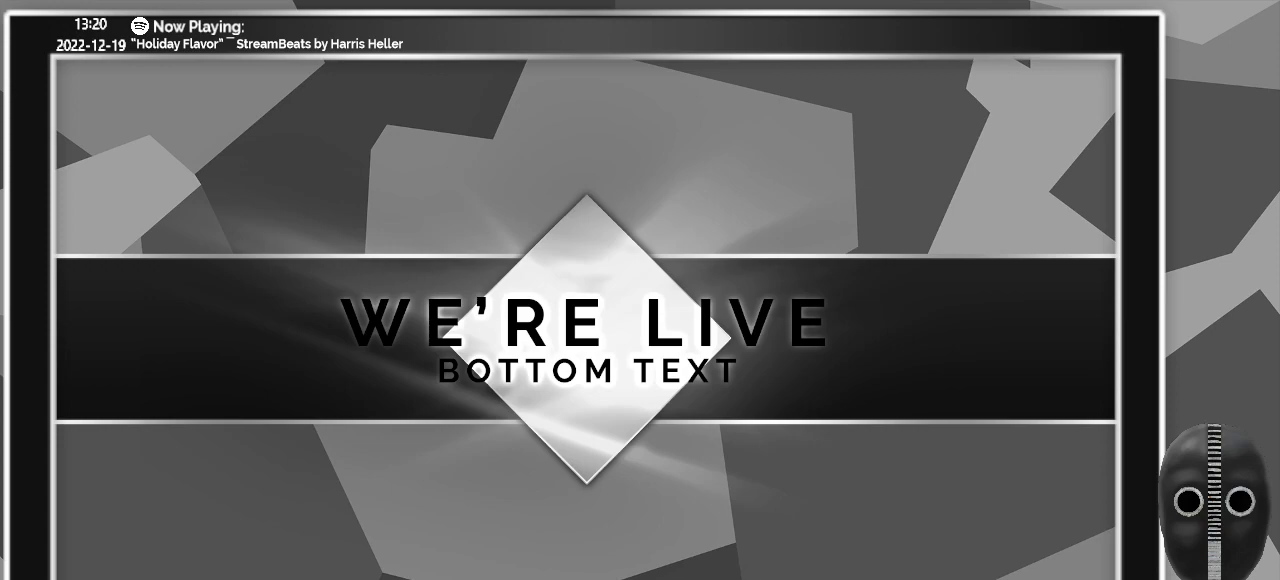
{"keys": [], "mouse": [], "events": []}
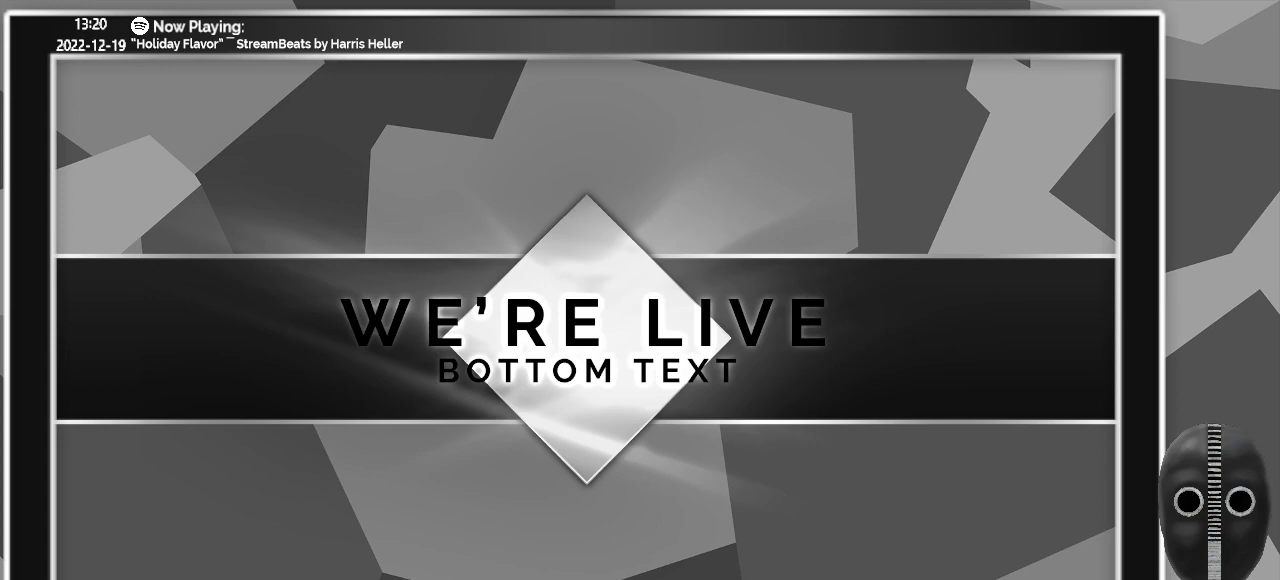
{"keys": [], "mouse": [], "events": []}
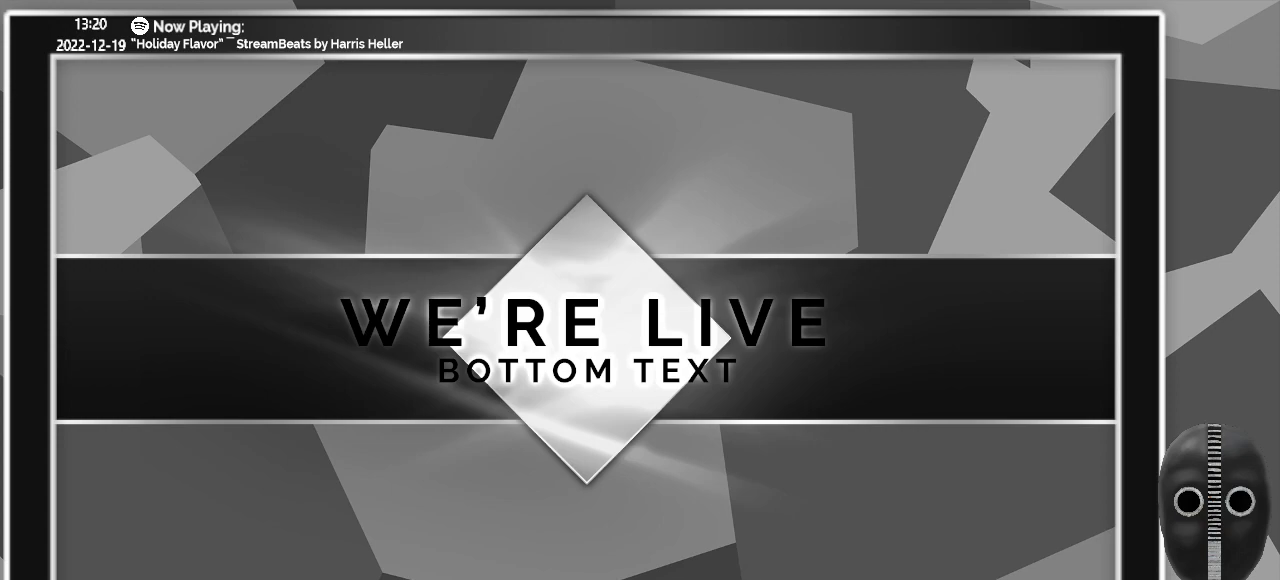
{"keys": [], "mouse": [], "events": []}
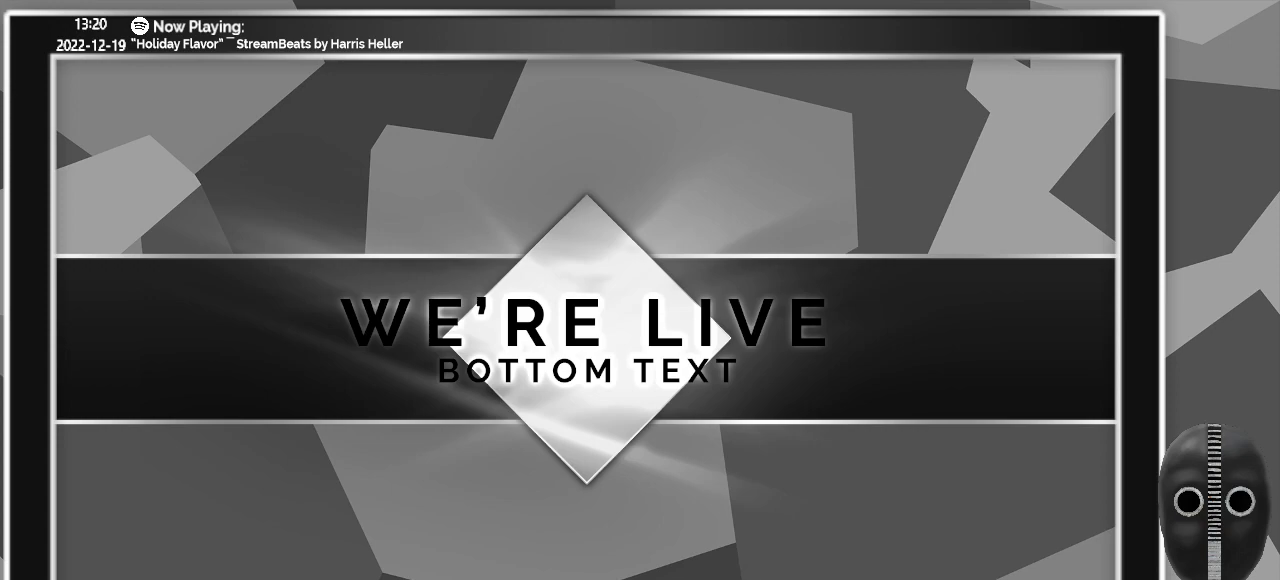
{"keys": [], "mouse": [], "events": [[383, "mouse_left", "down"], [483, "mouse_left", "up"]]}